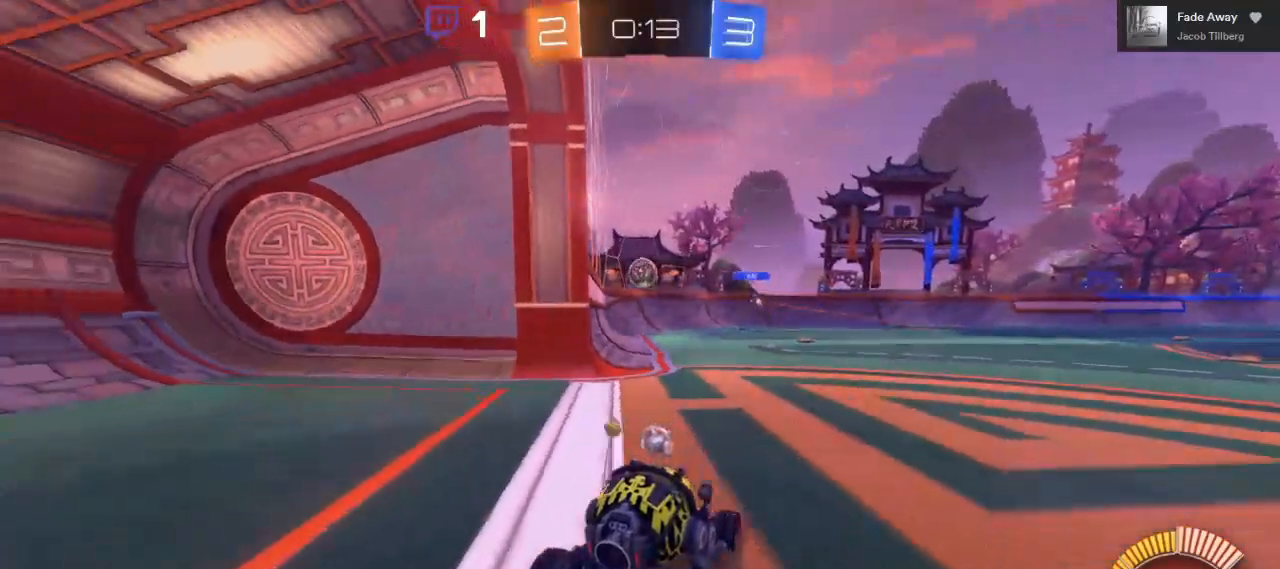
Gameplay with a controller (Xbox layout); each line is a JSON object with the inputs held at the frame after it (dt_ms = milliseconds from this image to that frame). "events" lists button and stick changes between this image and that frame as [ms after this image, input, new state], when the widget could be followed in between. Not read: R3.
{"dt_ms": 500, "buttons": ["R2"], "left_stick": "center", "right_stick": "center", "events": [[117, "R2", "down"]]}
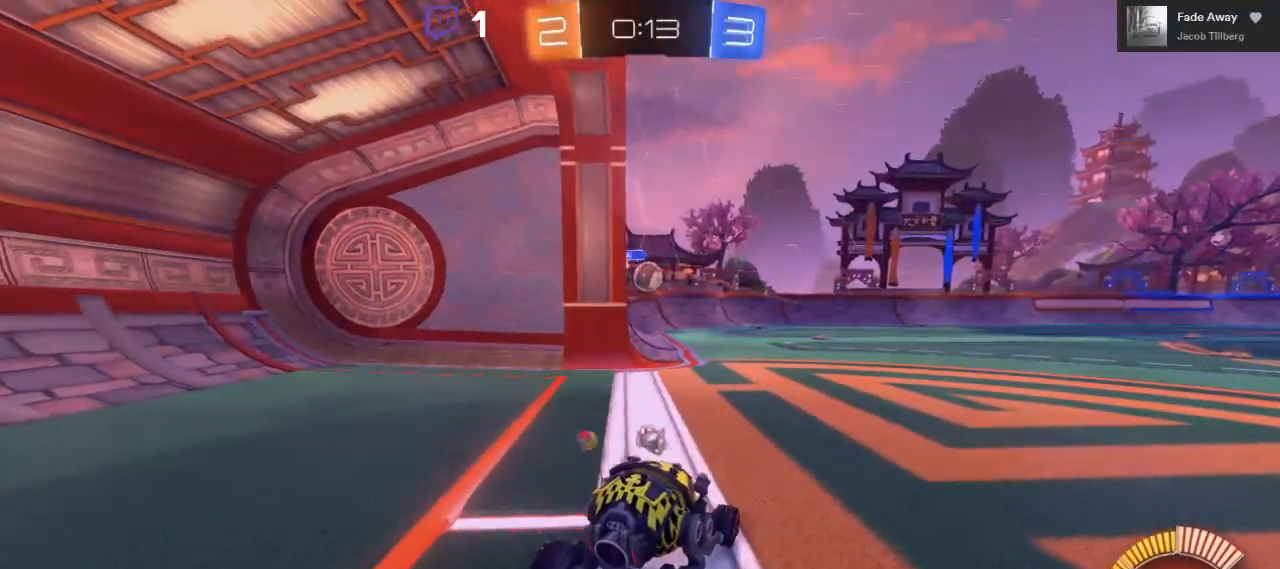
{"dt_ms": 500, "buttons": ["R2"], "left_stick": "center", "right_stick": "center", "events": []}
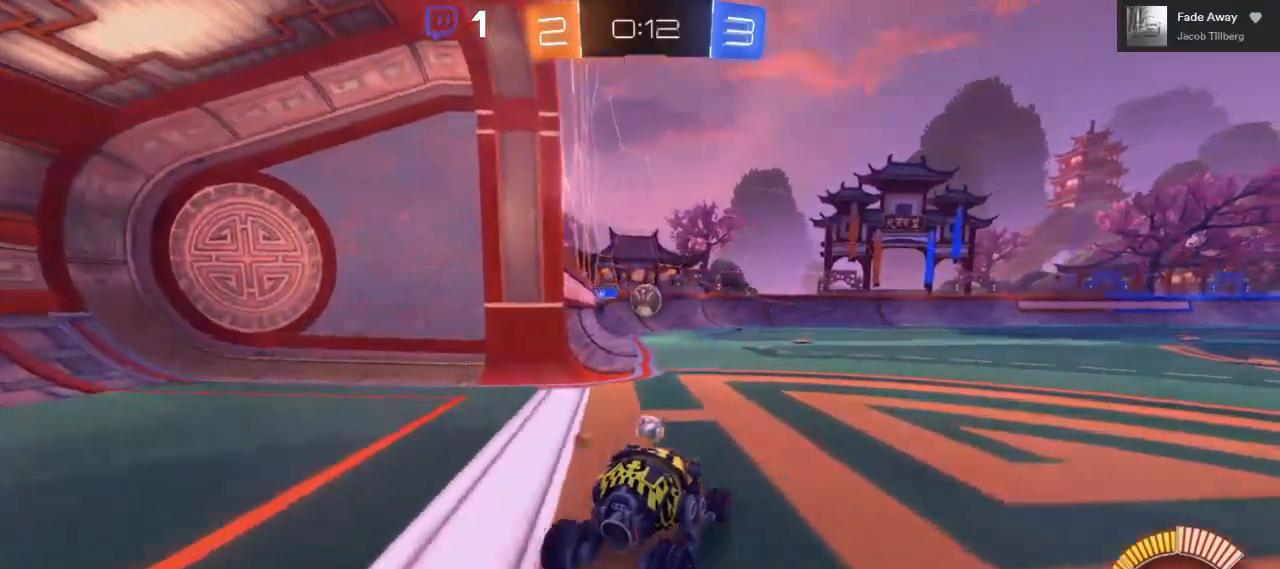
{"dt_ms": 500, "buttons": ["R2"], "left_stick": "left", "right_stick": "center", "events": [[50, "left_stick", "left"], [167, "left_stick", "center"], [450, "left_stick", "left"]]}
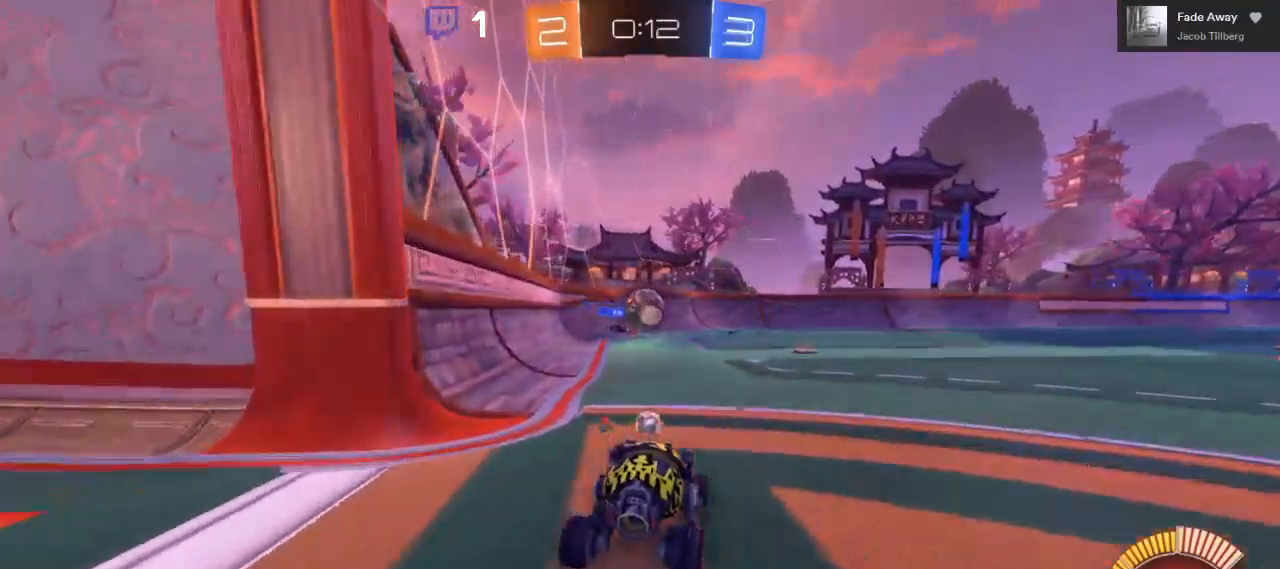
{"dt_ms": 500, "buttons": ["R2"], "left_stick": "center", "right_stick": "center", "events": [[33, "left_stick", "center"]]}
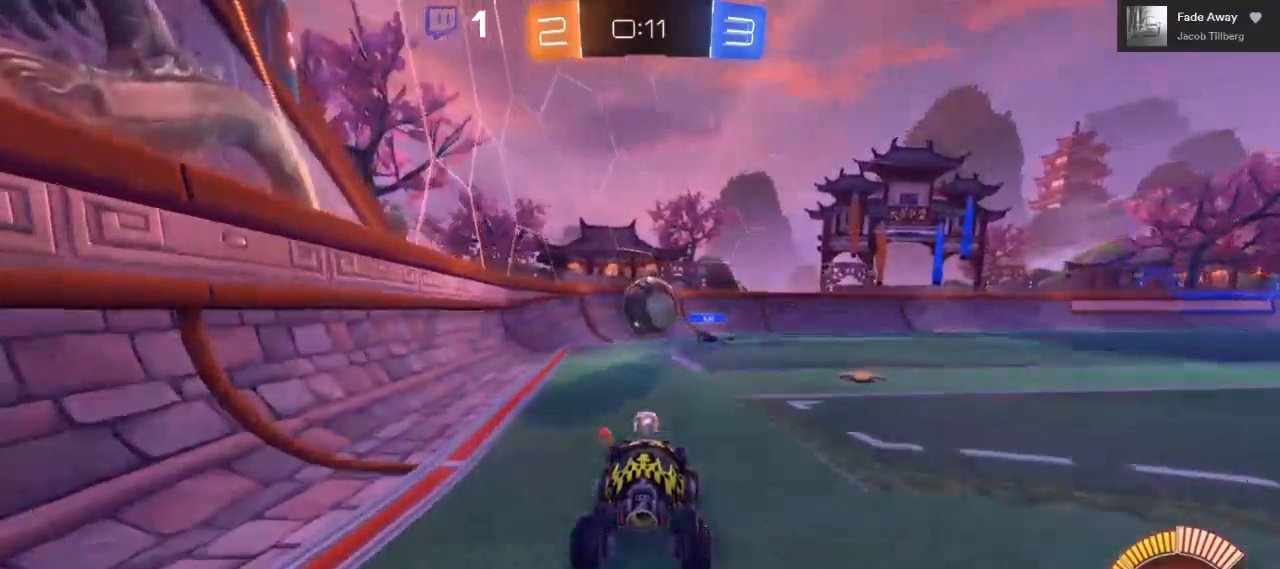
{"dt_ms": 500, "buttons": ["R2"], "left_stick": "center", "right_stick": "center", "events": [[250, "left_stick", "right"], [333, "left_stick", "center"]]}
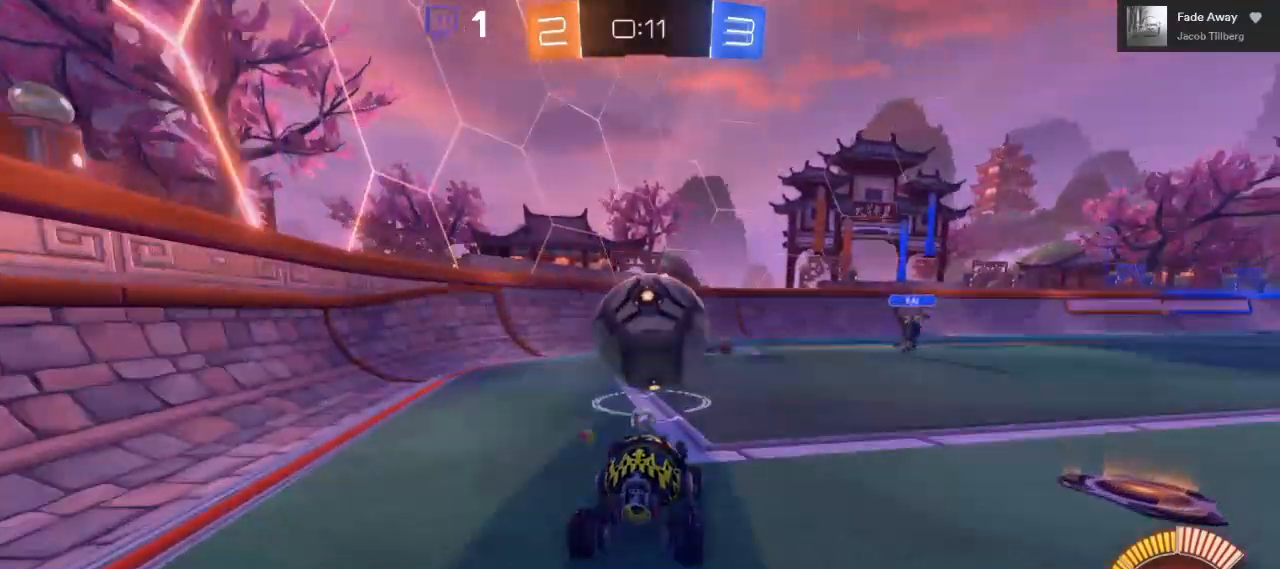
{"dt_ms": 500, "buttons": ["R2"], "left_stick": "center", "right_stick": "center", "events": [[133, "R2", "up"], [500, "R2", "down"]]}
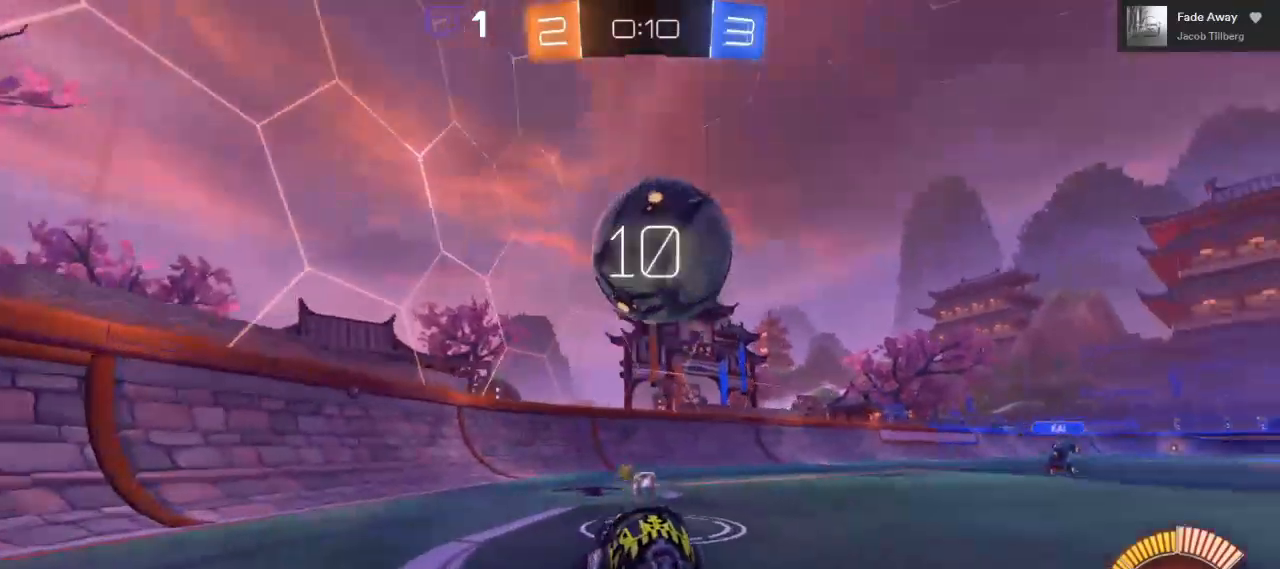
{"dt_ms": 500, "buttons": [], "left_stick": "right", "right_stick": "center", "events": [[217, "R2", "up"], [283, "left_stick", "right"]]}
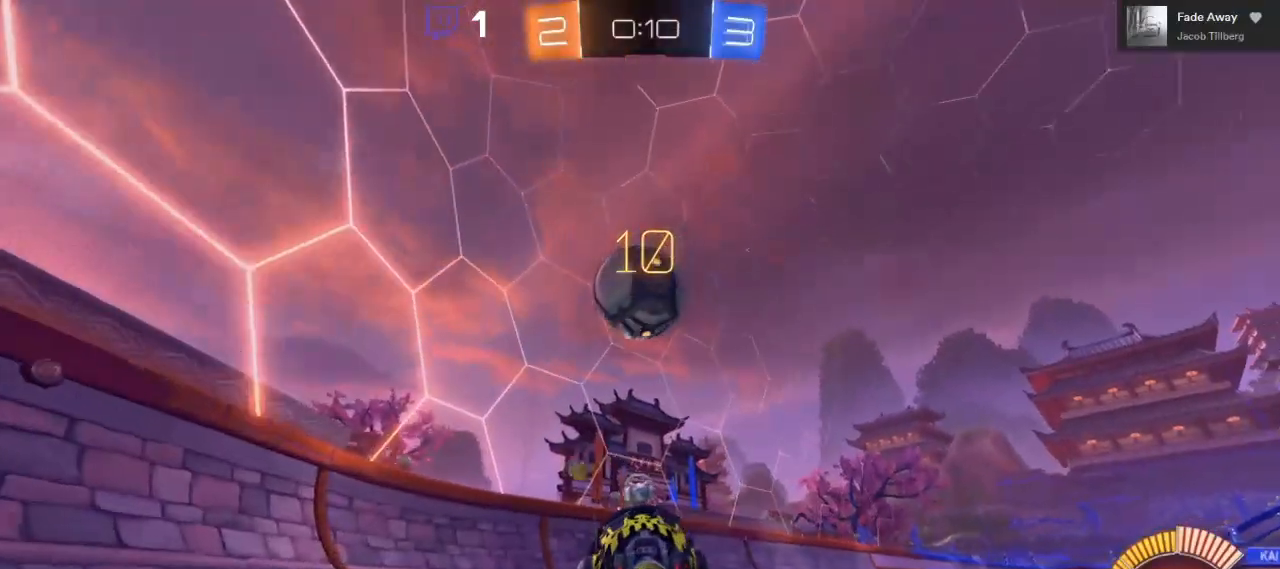
{"dt_ms": 500, "buttons": [], "left_stick": "center", "right_stick": "center", "events": [[50, "left_stick", "center"], [267, "left_stick", "right"], [383, "left_stick", "center"]]}
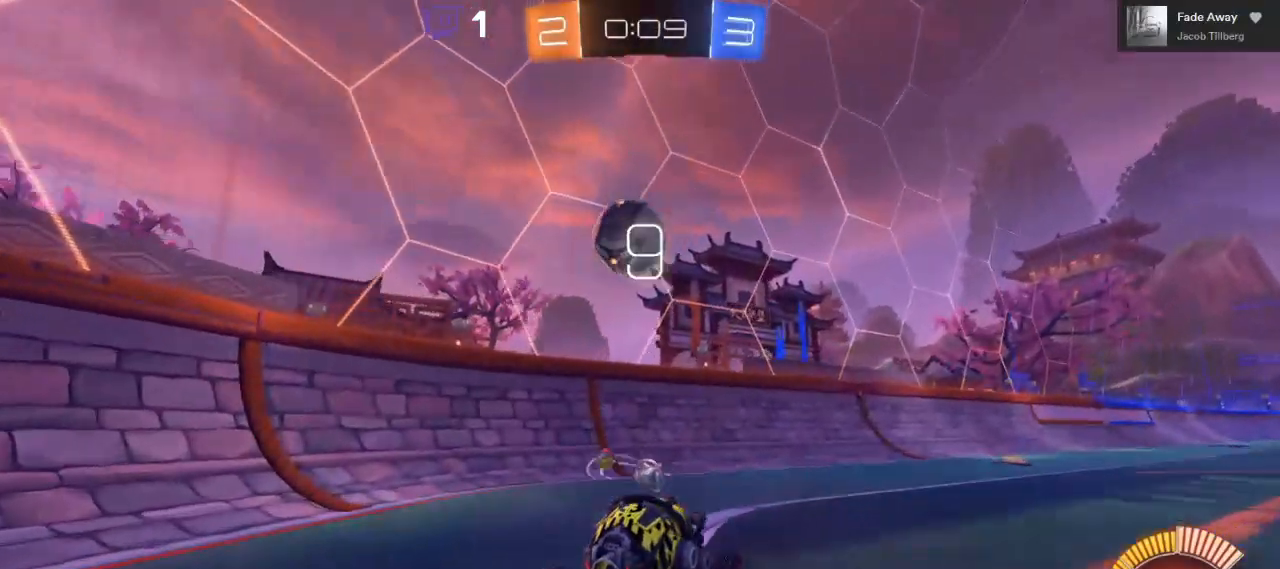
{"dt_ms": 500, "buttons": ["R2"], "left_stick": "center", "right_stick": "center", "events": [[217, "R2", "down"], [383, "left_stick", "right"], [483, "left_stick", "center"]]}
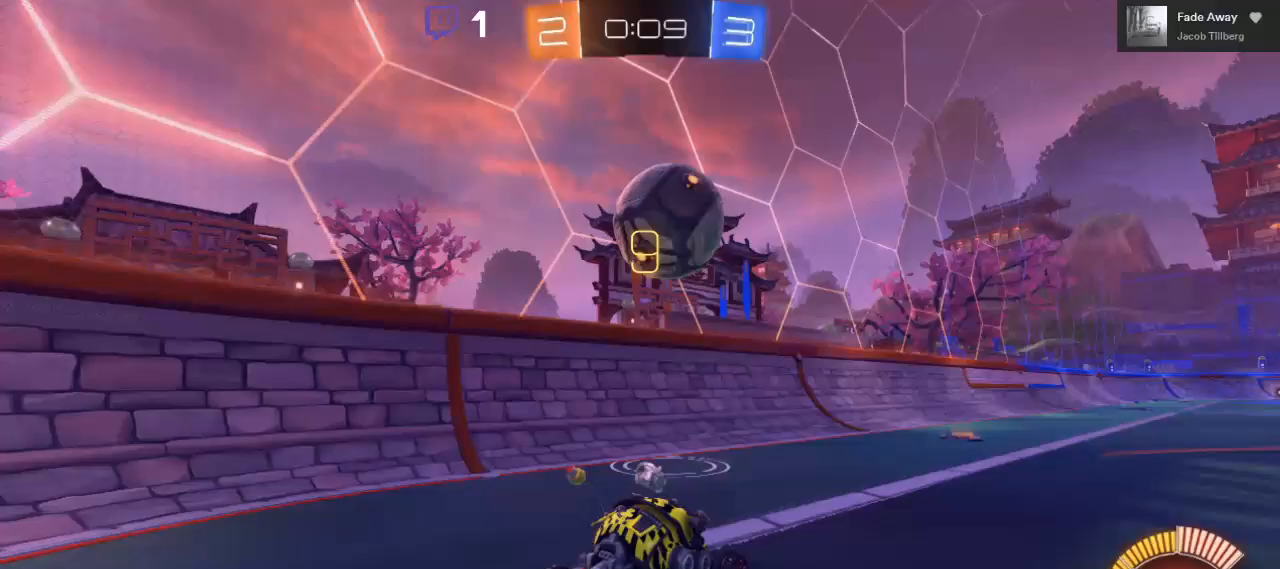
{"dt_ms": 500, "buttons": [], "left_stick": "center", "right_stick": "center", "events": [[50, "B", "down"], [100, "left_stick", "right"], [217, "B", "up"], [417, "left_stick", "center"], [500, "R2", "up"]]}
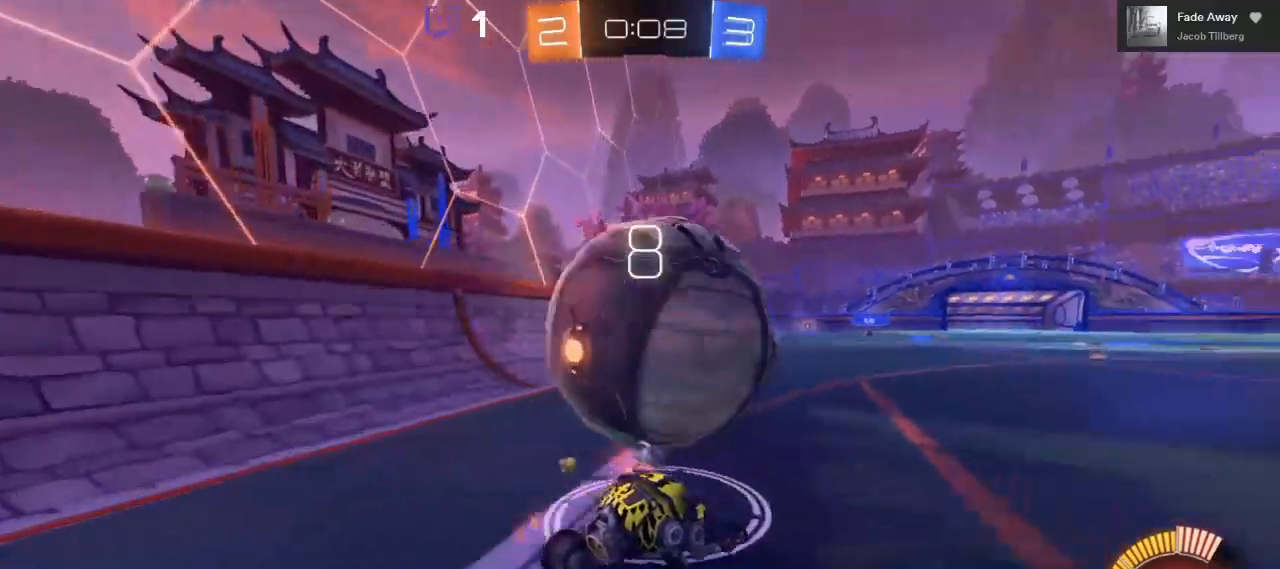
{"dt_ms": 500, "buttons": ["B", "R2"], "left_stick": "center", "right_stick": "center", "events": [[50, "left_stick", "left"], [150, "left_stick", "center"], [233, "R2", "down"], [300, "B", "down"]]}
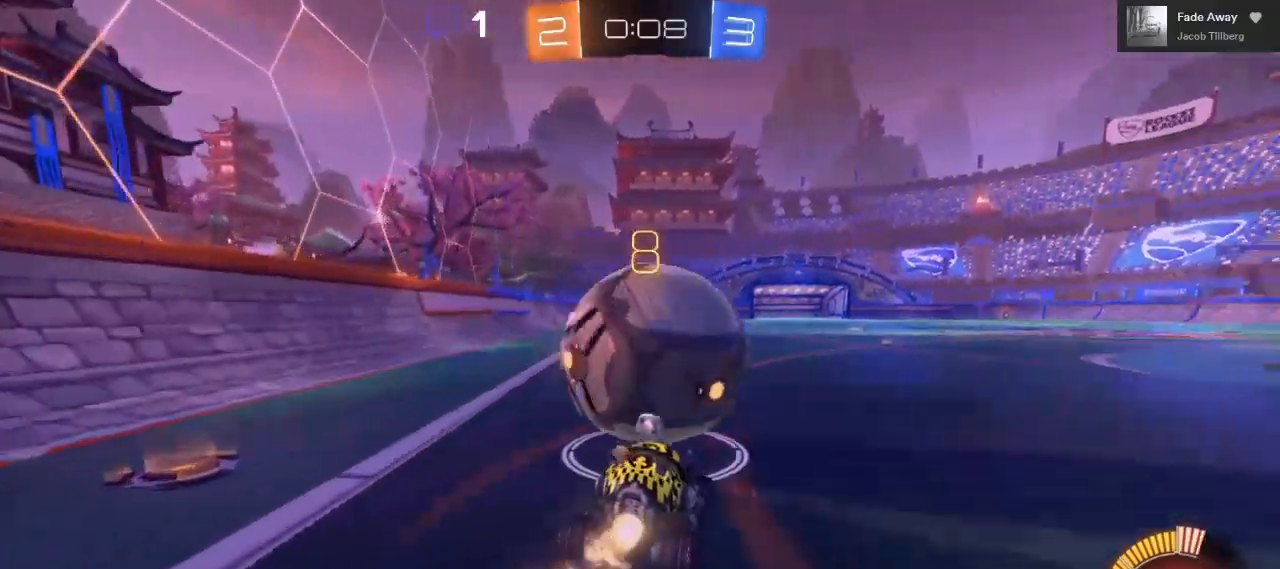
{"dt_ms": 500, "buttons": ["B", "R2"], "left_stick": "center", "right_stick": "center", "events": [[133, "left_stick", "left"], [233, "left_stick", "center"]]}
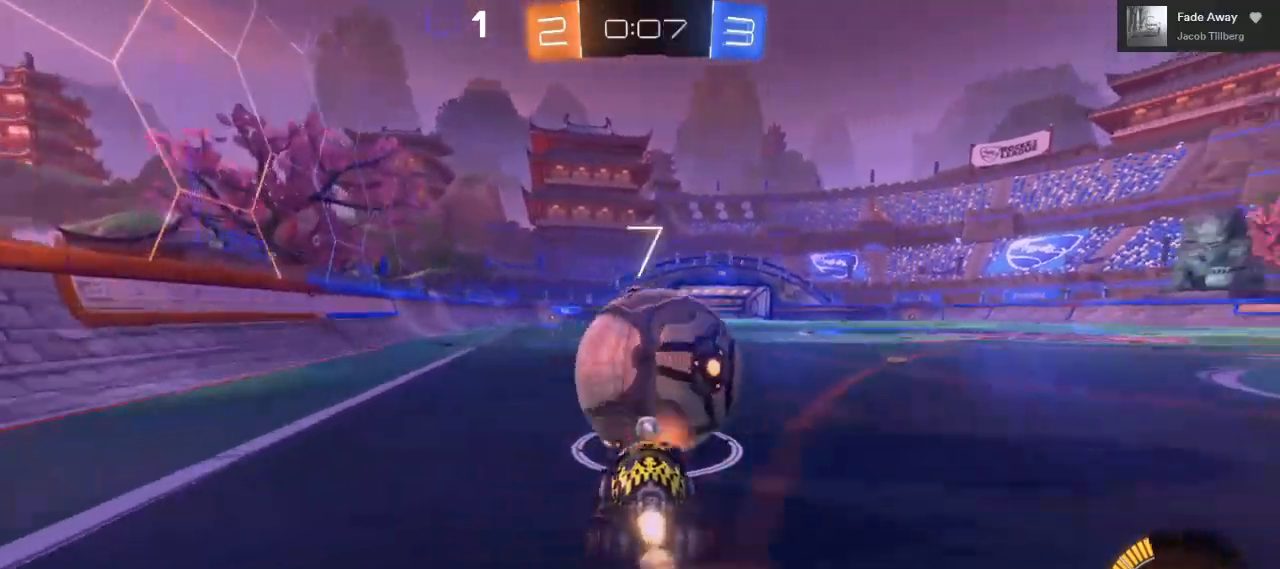
{"dt_ms": 500, "buttons": ["B", "R2"], "left_stick": "center", "right_stick": "center", "events": [[167, "left_stick", "right"], [267, "left_stick", "center"]]}
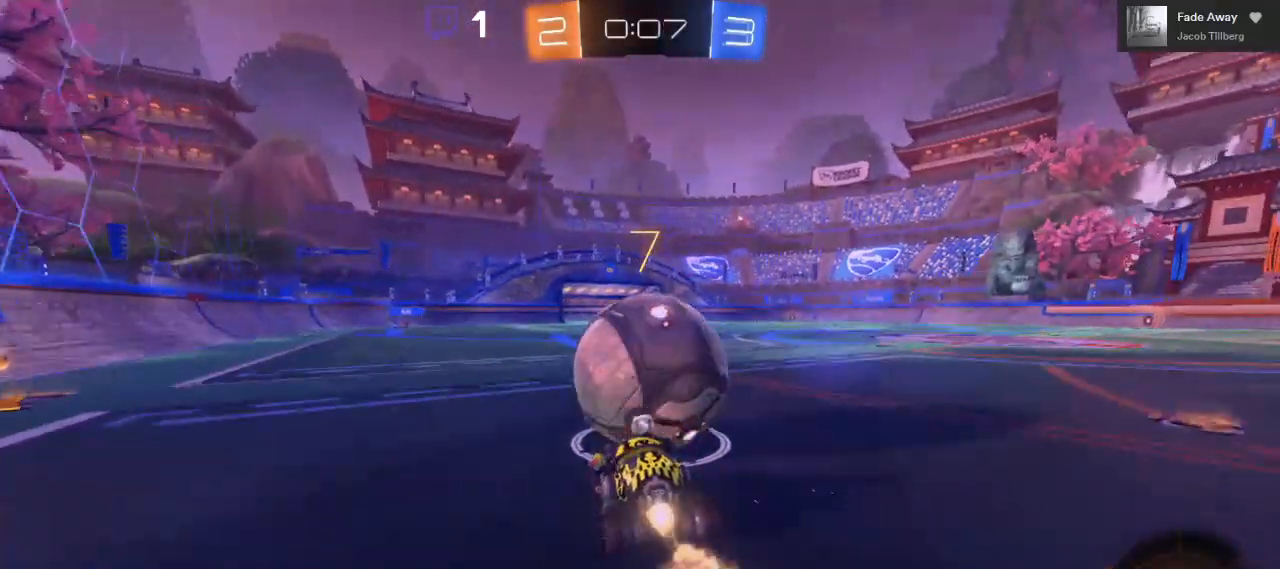
{"dt_ms": 500, "buttons": ["B", "R2"], "left_stick": "center", "right_stick": "center", "events": [[383, "left_stick", "right"], [433, "left_stick", "center"]]}
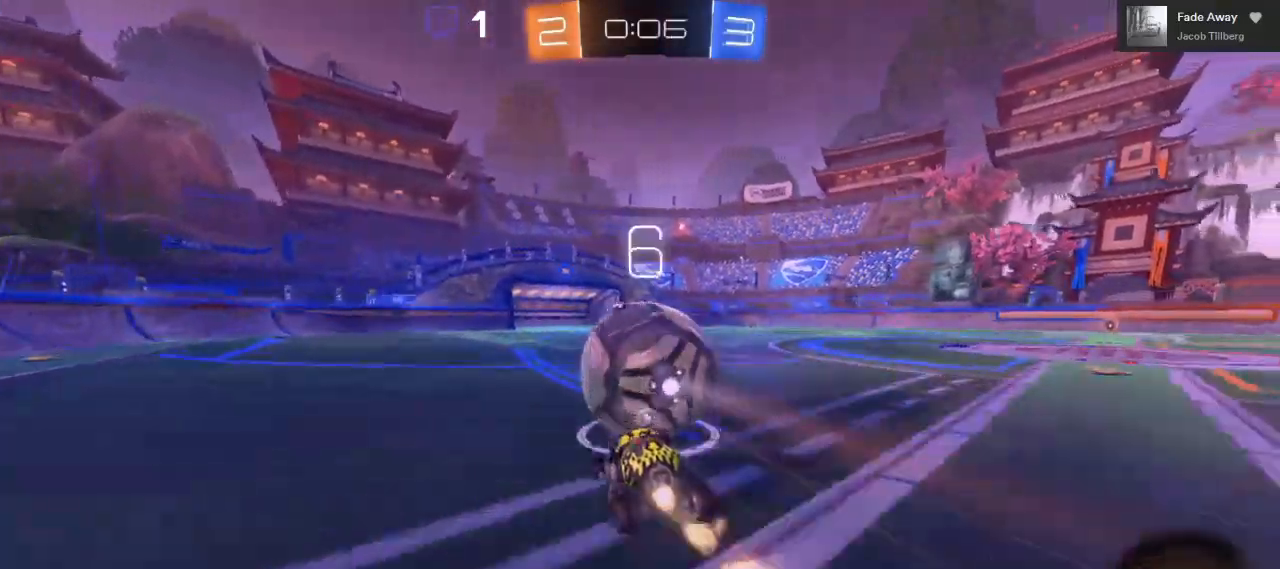
{"dt_ms": 500, "buttons": ["B", "R2"], "left_stick": "center", "right_stick": "center", "events": []}
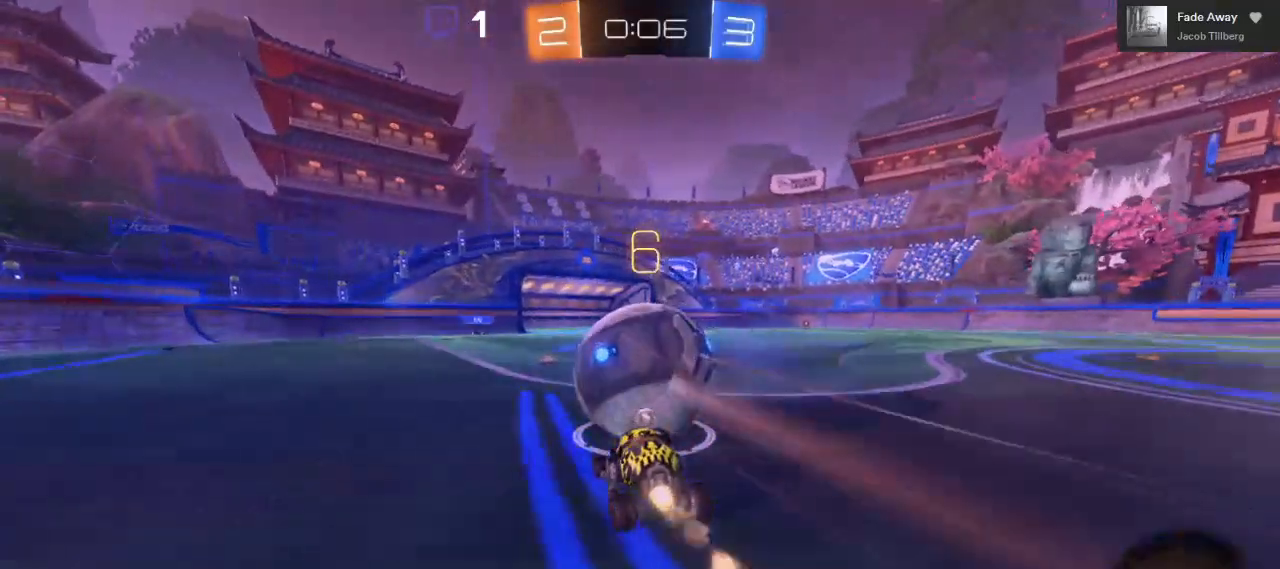
{"dt_ms": 500, "buttons": ["B", "R2"], "left_stick": "center", "right_stick": "center", "events": [[183, "left_stick", "right"], [250, "left_stick", "center"], [417, "left_stick", "left"], [483, "left_stick", "center"]]}
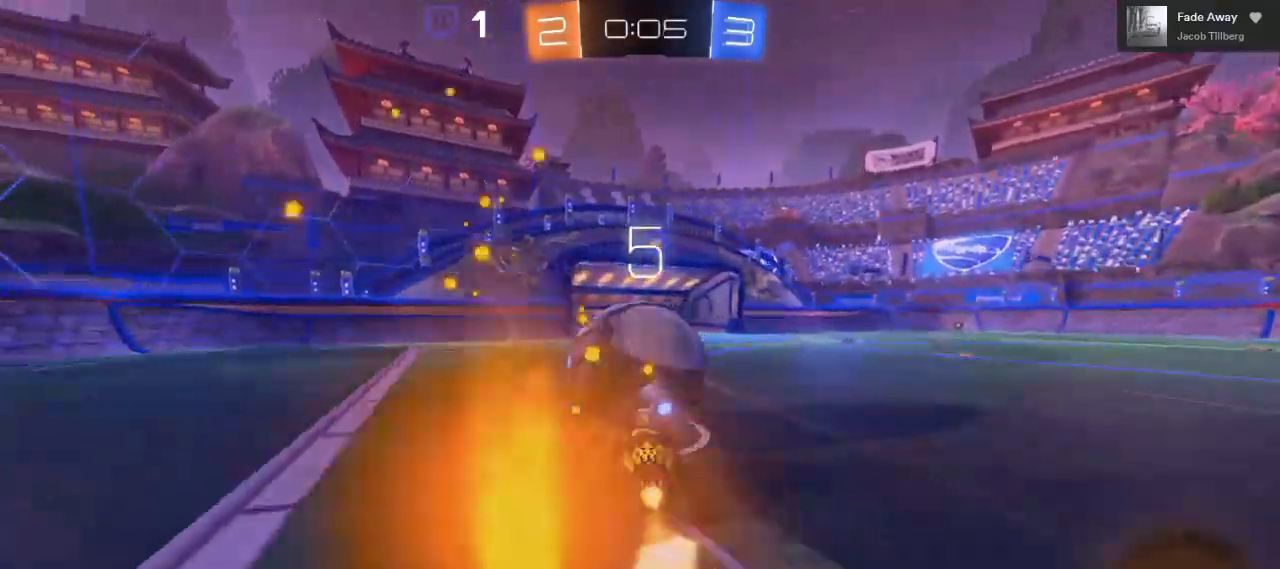
{"dt_ms": 1000, "buttons": ["L1", "R2"], "left_stick": "up-right", "right_stick": "center"}
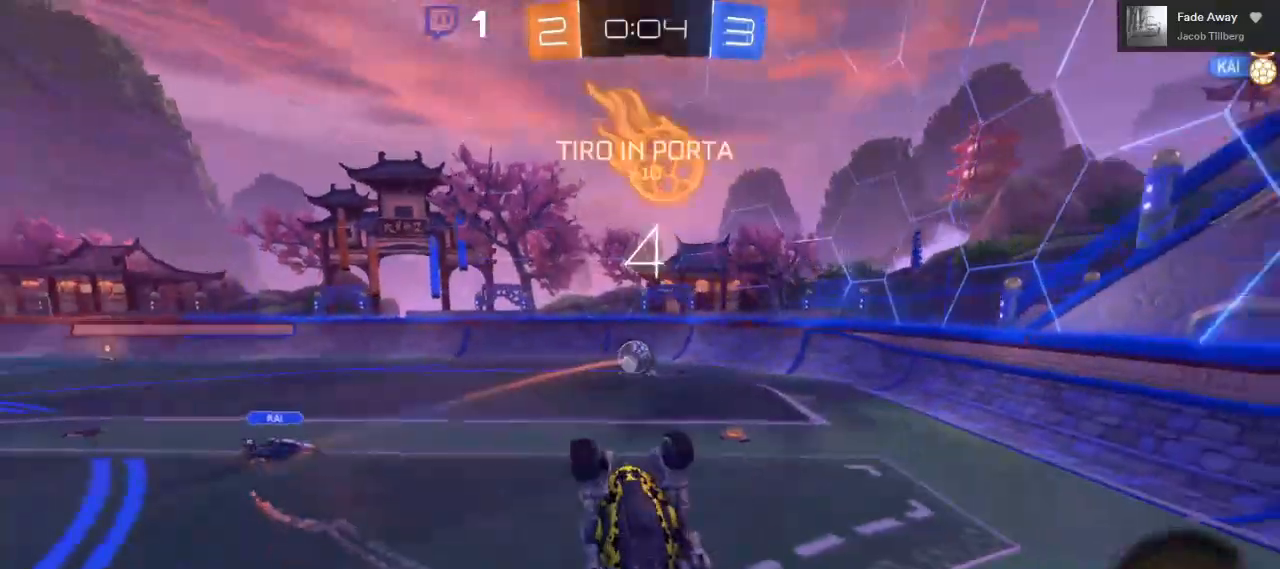
{"dt_ms": 500, "buttons": ["R2"], "left_stick": "right", "right_stick": "center", "events": [[67, "L1", "up"], [133, "left_stick", "center"], [483, "left_stick", "right"]]}
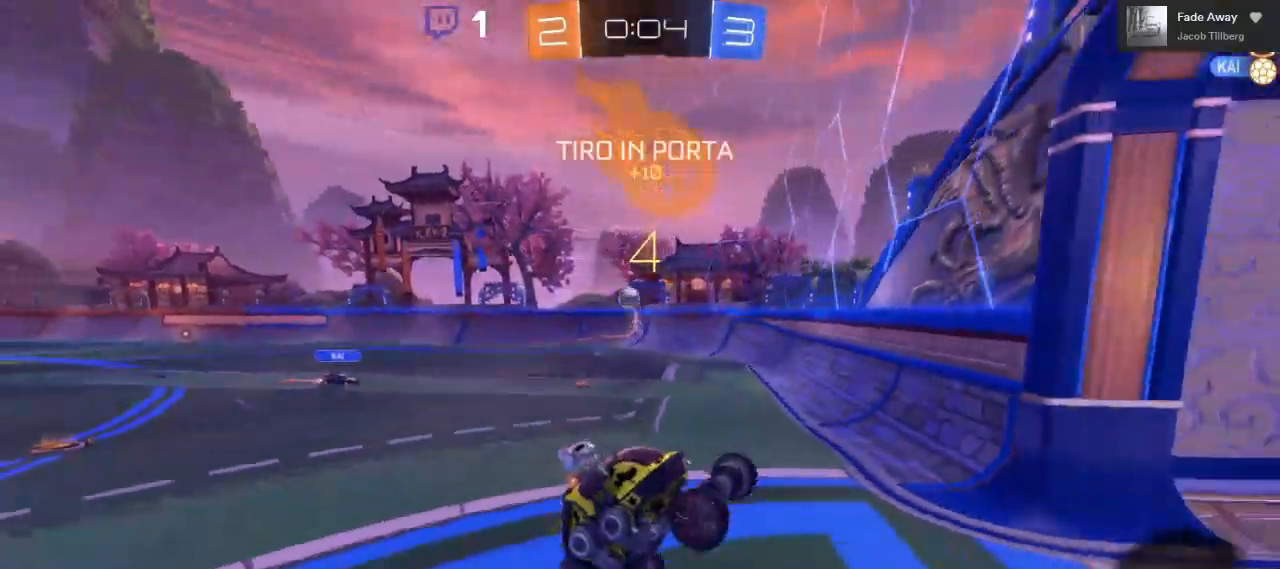
{"dt_ms": 500, "buttons": ["R2"], "left_stick": "right", "right_stick": "center", "events": [[67, "A", "down"], [117, "L2", "down"], [167, "L2", "up"], [500, "A", "up"]]}
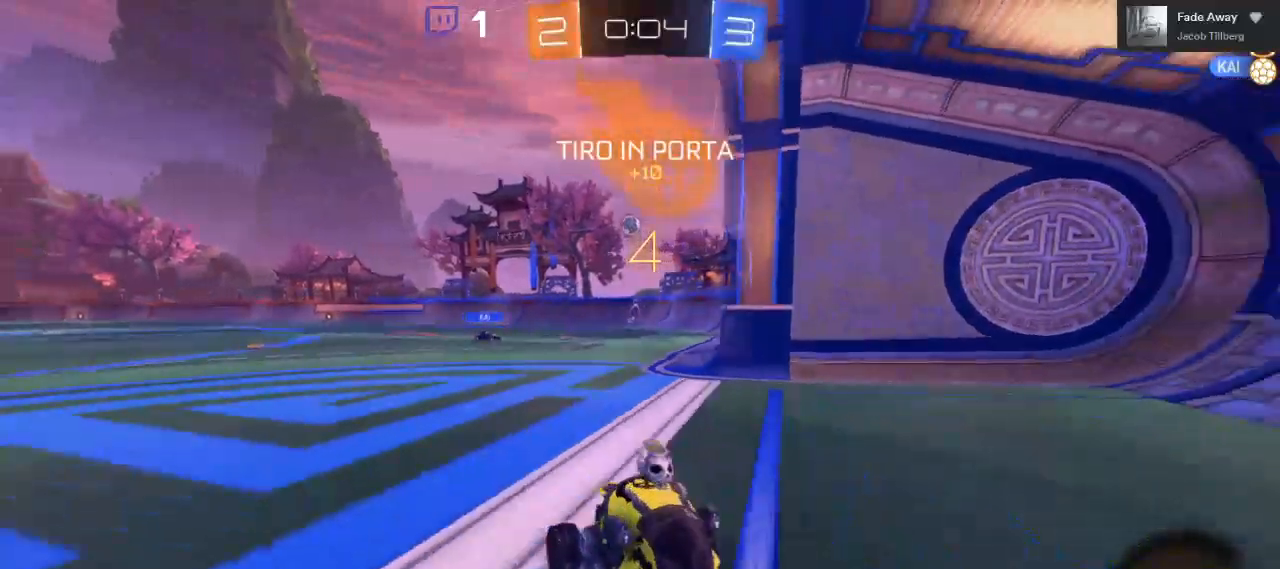
{"dt_ms": 500, "buttons": ["L1", "R2"], "left_stick": "right", "right_stick": "center", "events": [[383, "L1", "down"]]}
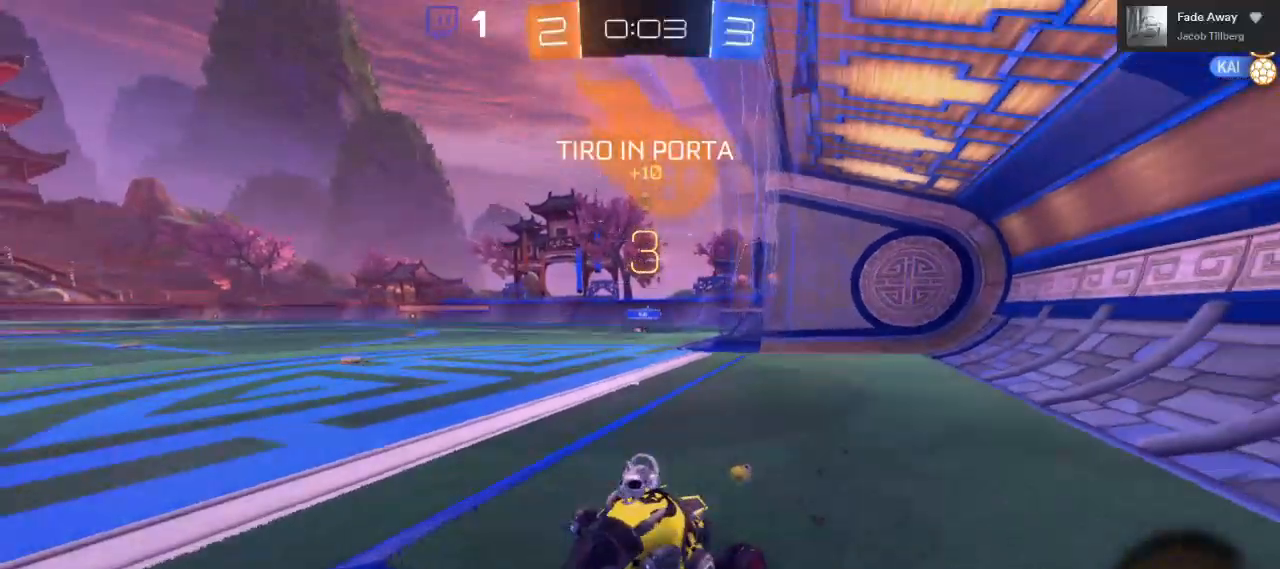
{"dt_ms": 500, "buttons": ["R2"], "left_stick": "right", "right_stick": "center", "events": [[67, "L1", "up"]]}
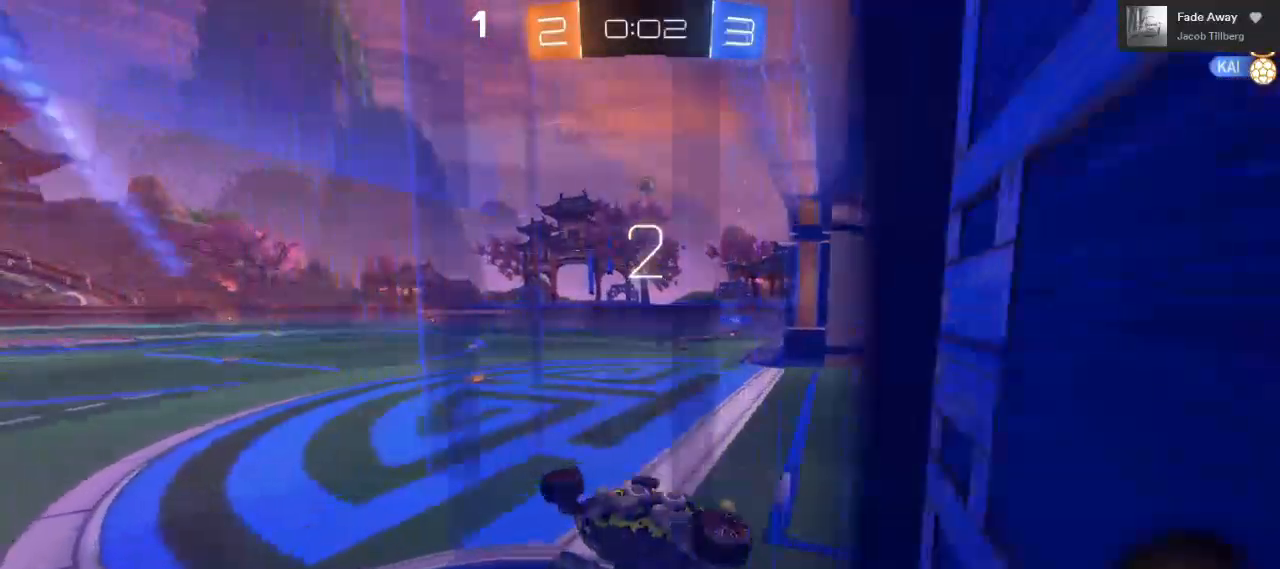
{"dt_ms": 500, "buttons": ["R2"], "left_stick": "down-right", "right_stick": "center", "events": [[200, "left_stick", "down"], [267, "left_stick", "down-left"], [500, "left_stick", "down-right"]]}
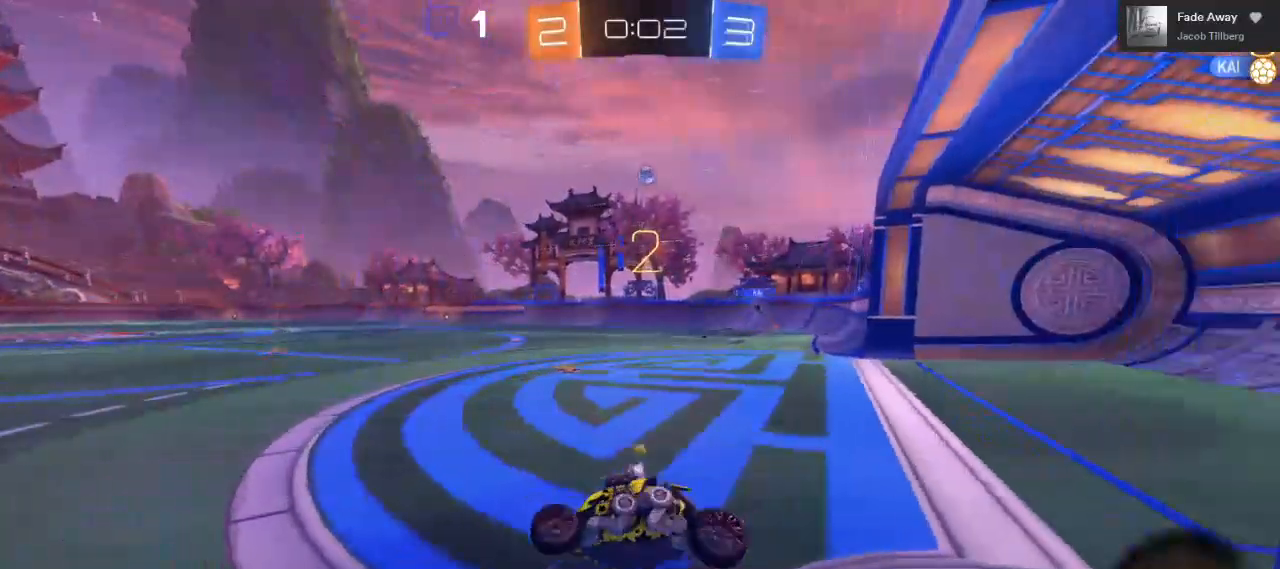
{"dt_ms": 500, "buttons": ["B", "R2"], "left_stick": "down-right", "right_stick": "center", "events": [[117, "B", "down"]]}
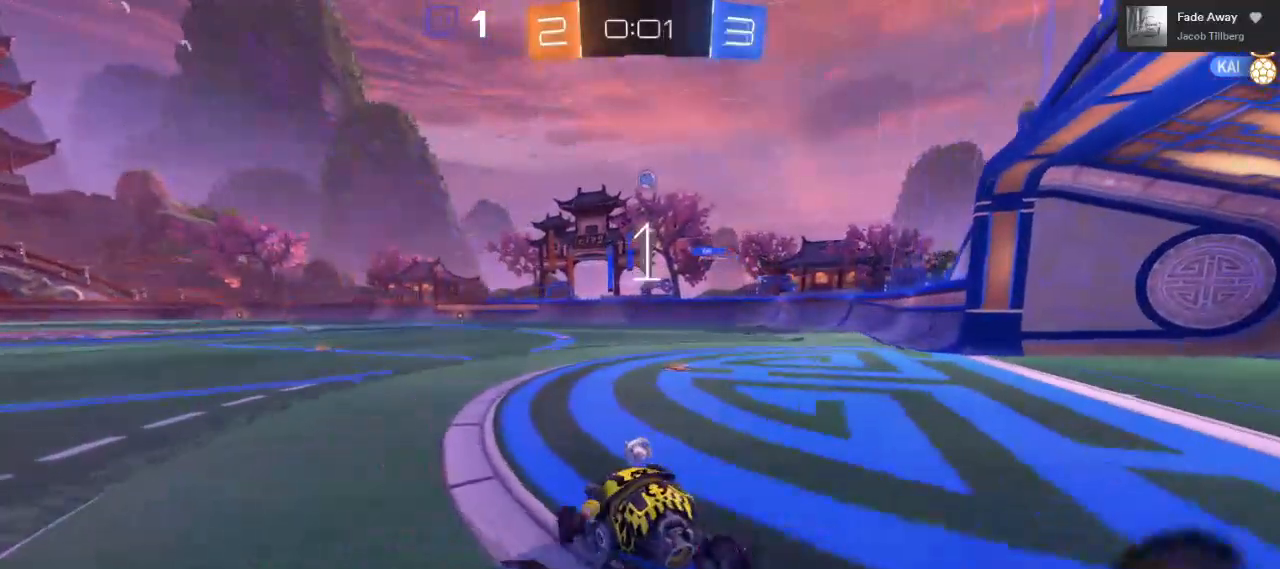
{"dt_ms": 500, "buttons": ["A", "R2"], "left_stick": "up", "right_stick": "center", "events": [[50, "left_stick", "center"], [250, "left_stick", "left"], [417, "left_stick", "up"], [500, "A", "down"], [500, "B", "up"]]}
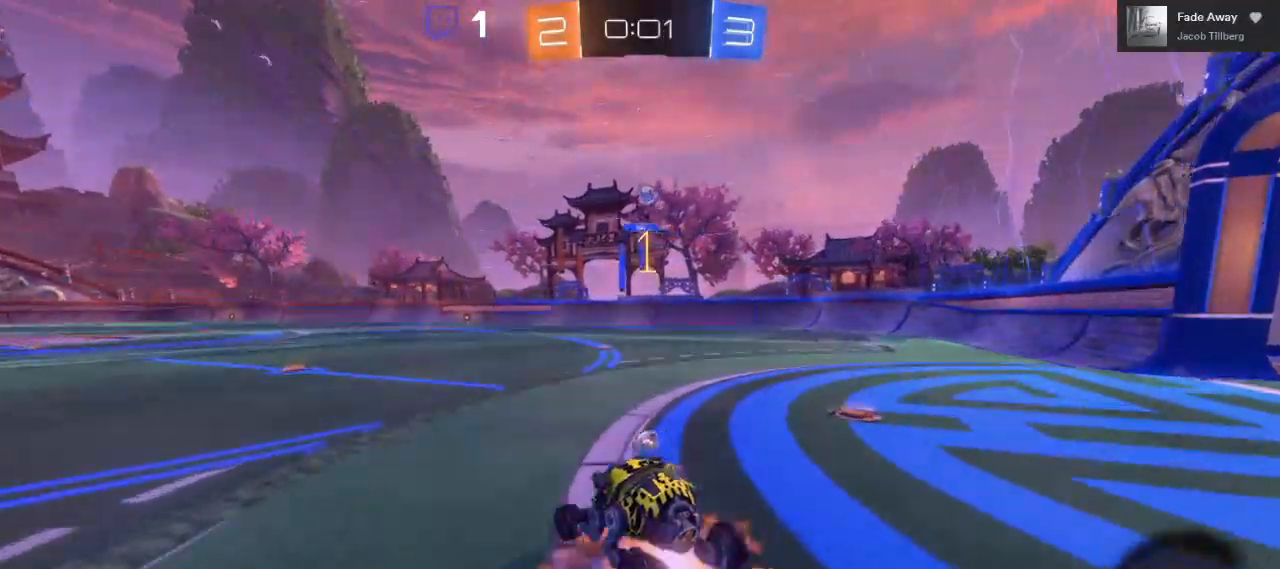
{"dt_ms": 500, "buttons": ["A", "R2"], "left_stick": "up", "right_stick": "center", "events": [[50, "A", "up"], [133, "A", "down"]]}
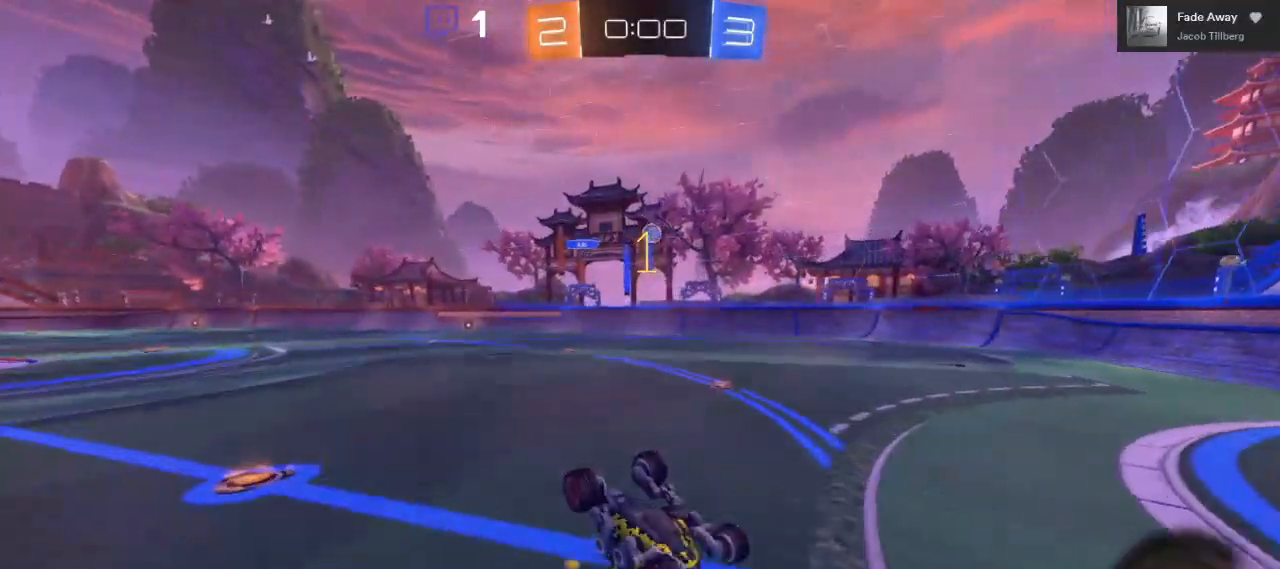
{"dt_ms": 500, "buttons": [], "left_stick": "center", "right_stick": "center", "events": [[150, "A", "up"], [217, "left_stick", "center"], [233, "R2", "up"]]}
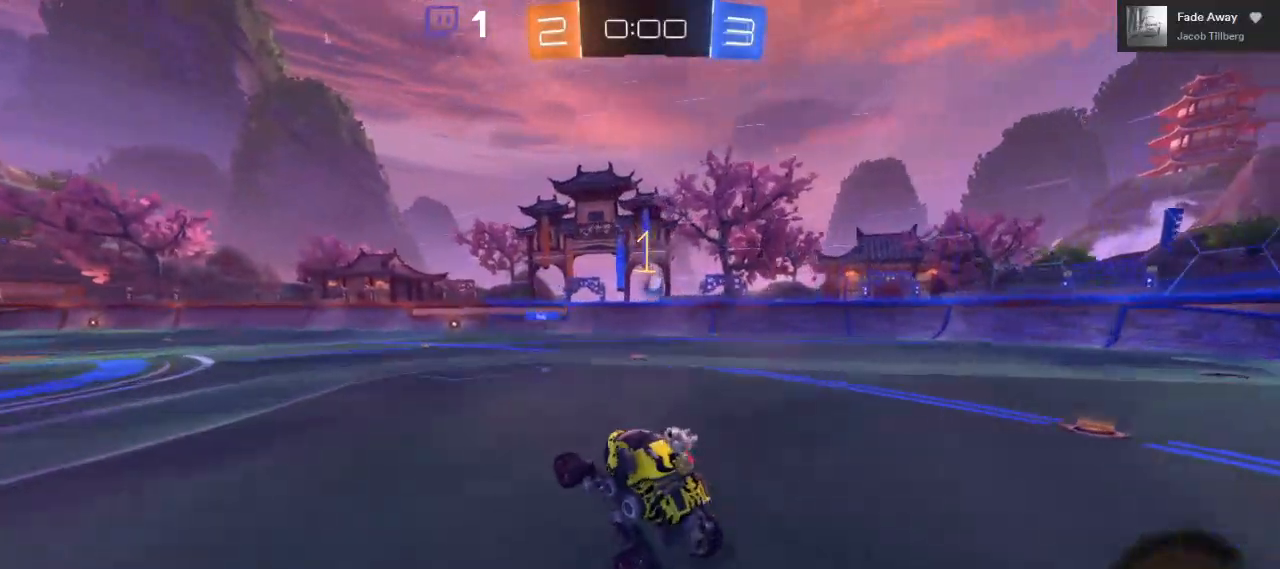
{"dt_ms": 500, "buttons": ["DPAD_DOWN"], "left_stick": "center", "right_stick": "center", "events": [[17, "START", "down"], [133, "START", "up"], [150, "DPAD_DOWN", "down"]]}
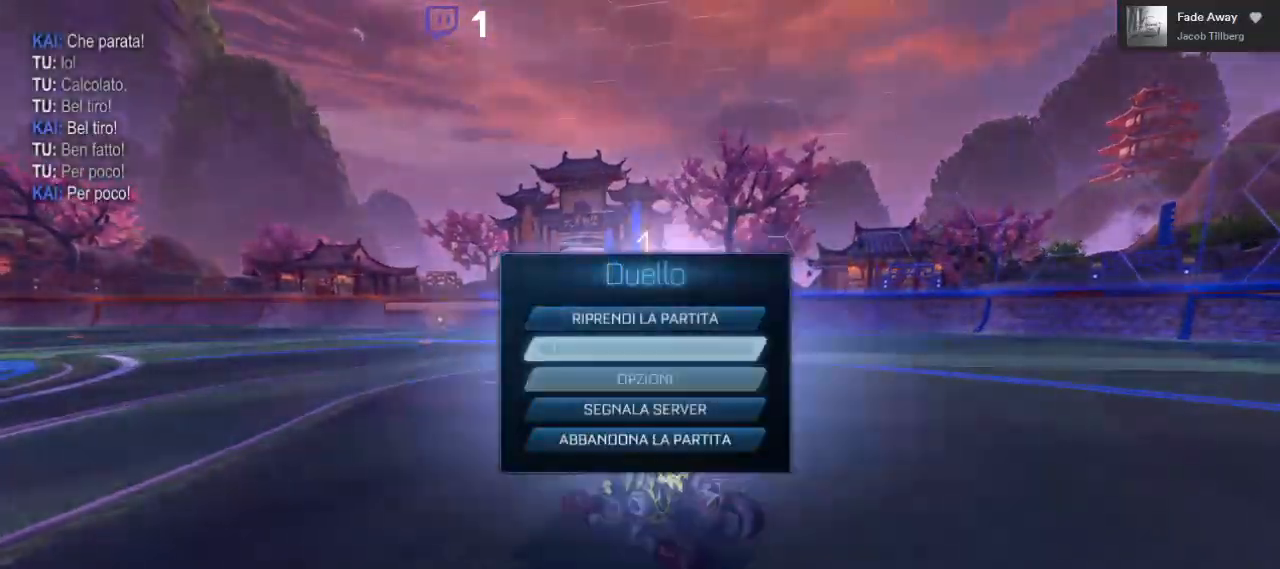
{"dt_ms": 500, "buttons": ["DPAD_DOWN"], "left_stick": "center", "right_stick": "center", "events": [[67, "DPAD_DOWN", "up"], [333, "DPAD_DOWN", "down"]]}
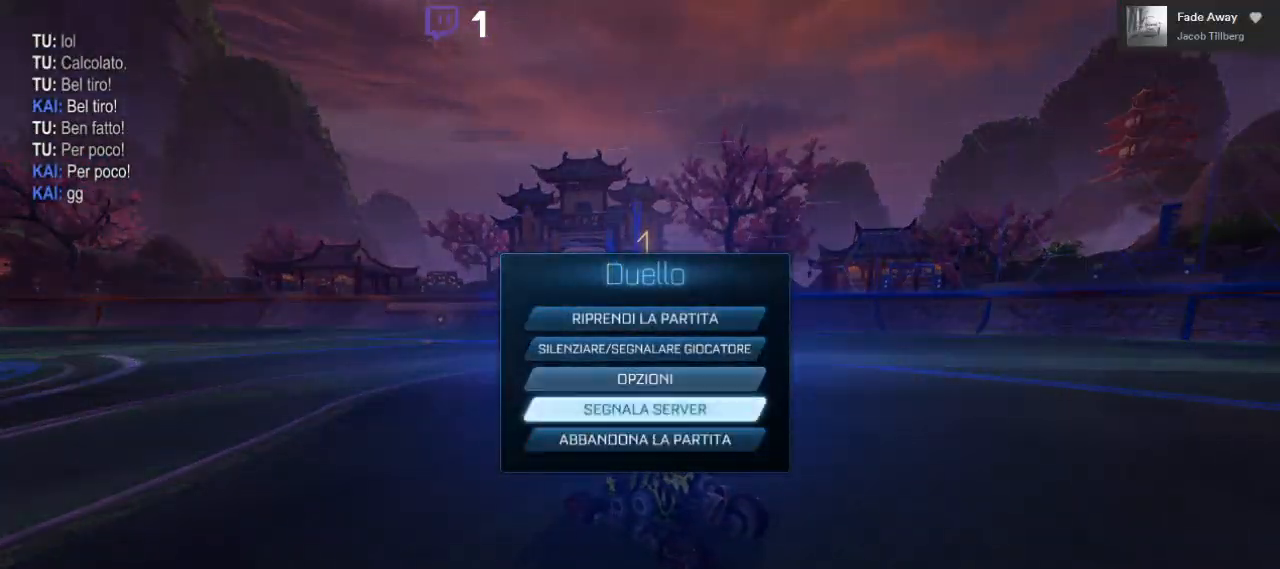
{"dt_ms": 500, "buttons": [], "left_stick": "center", "right_stick": "center", "events": [[67, "DPAD_DOWN", "up"], [400, "A", "down"], [450, "A", "up"]]}